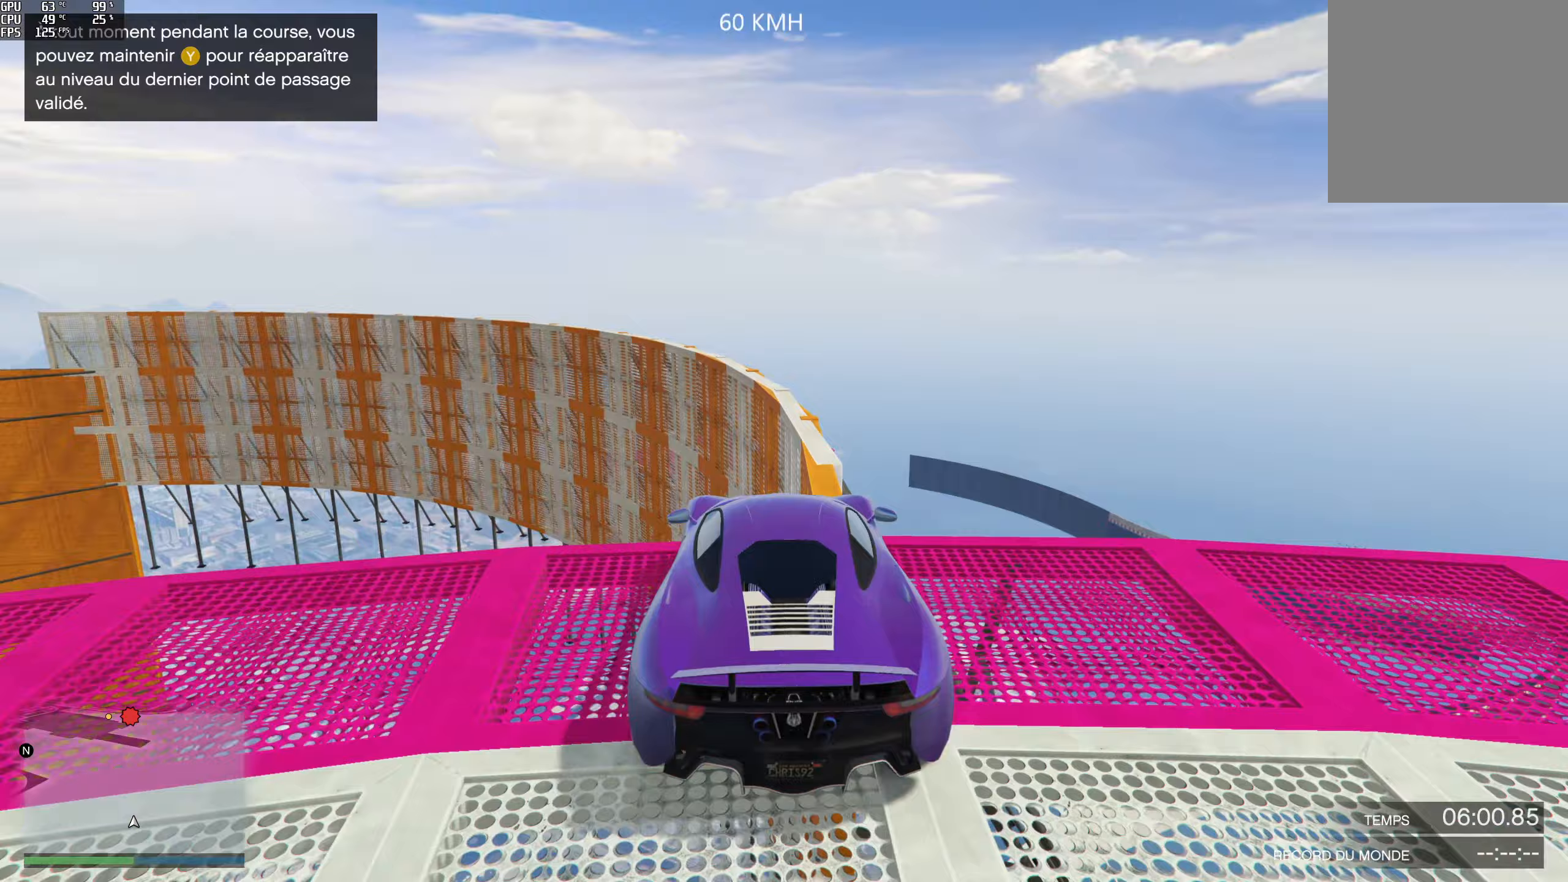
Gameplay with a controller (Xbox layout); each line is a JSON object with the inputs held at the frame after it. "events" lists button and stick changes between this image and that frame as [ms after this image, input, new state], when the widget could be followed in between.
{"buttons": ["R2"], "left_stick": "center", "right_stick": "center", "events": [[83, "left_stick", "center"], [117, "R2", "down"]]}
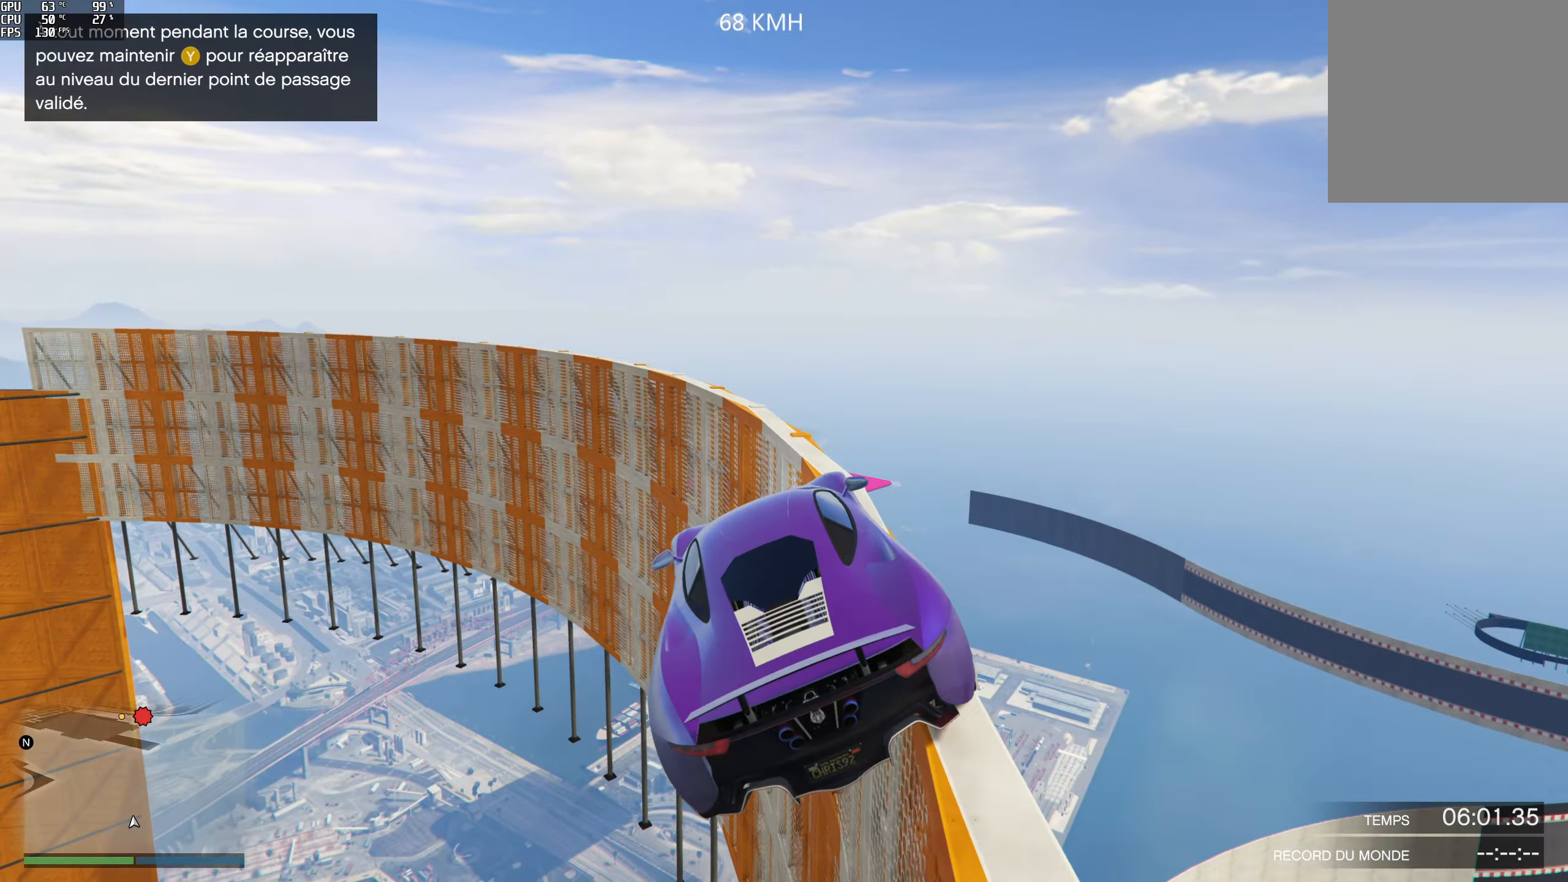
{"buttons": ["R2"], "left_stick": "center", "right_stick": "center", "events": [[317, "left_stick", "right"], [483, "left_stick", "center"]]}
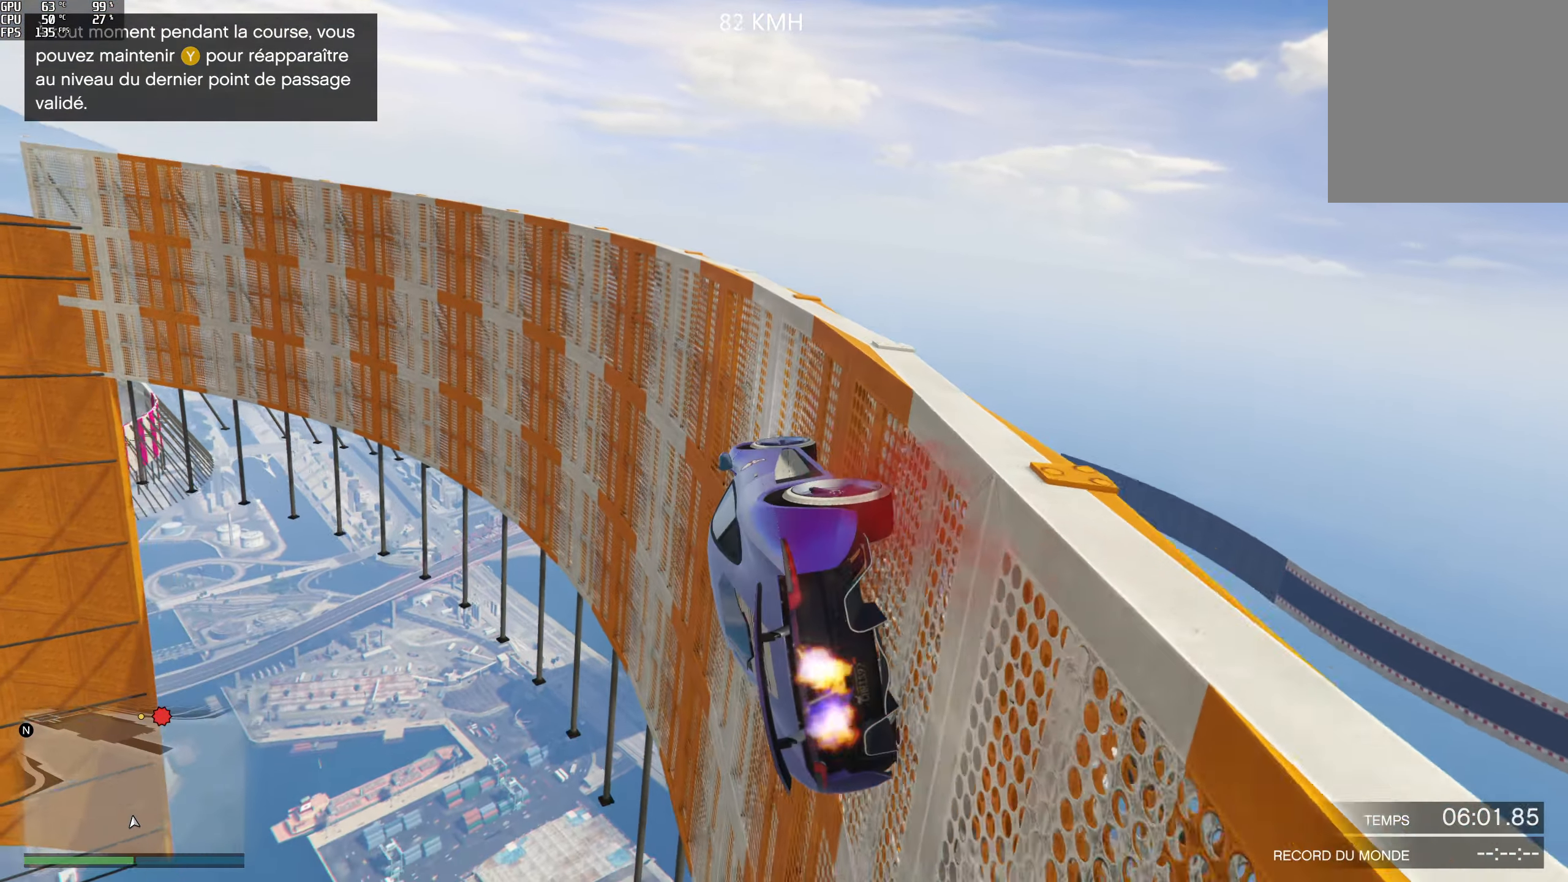
{"buttons": [], "left_stick": "center", "right_stick": "up-left", "events": [[33, "R2", "up"], [33, "right_stick", "up"], [100, "R2", "down"], [200, "left_stick", "right"], [250, "right_stick", "up-left"], [333, "left_stick", "center"], [467, "R2", "up"]]}
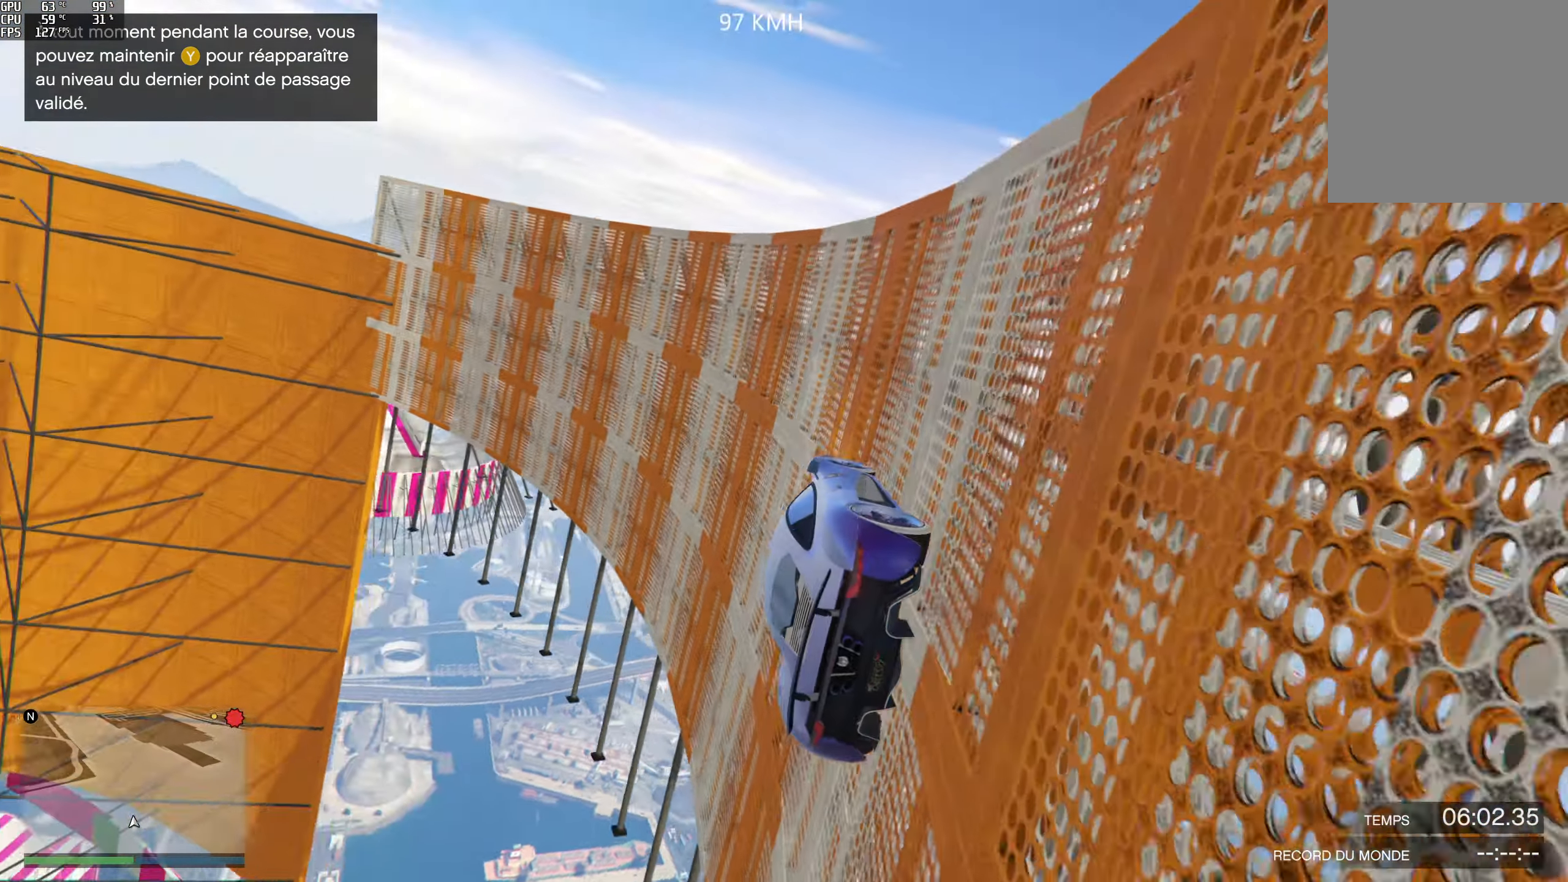
{"buttons": [], "left_stick": "center", "right_stick": "up-left", "events": [[83, "left_stick", "right"], [183, "left_stick", "center"], [200, "R2", "down"], [417, "R2", "up"]]}
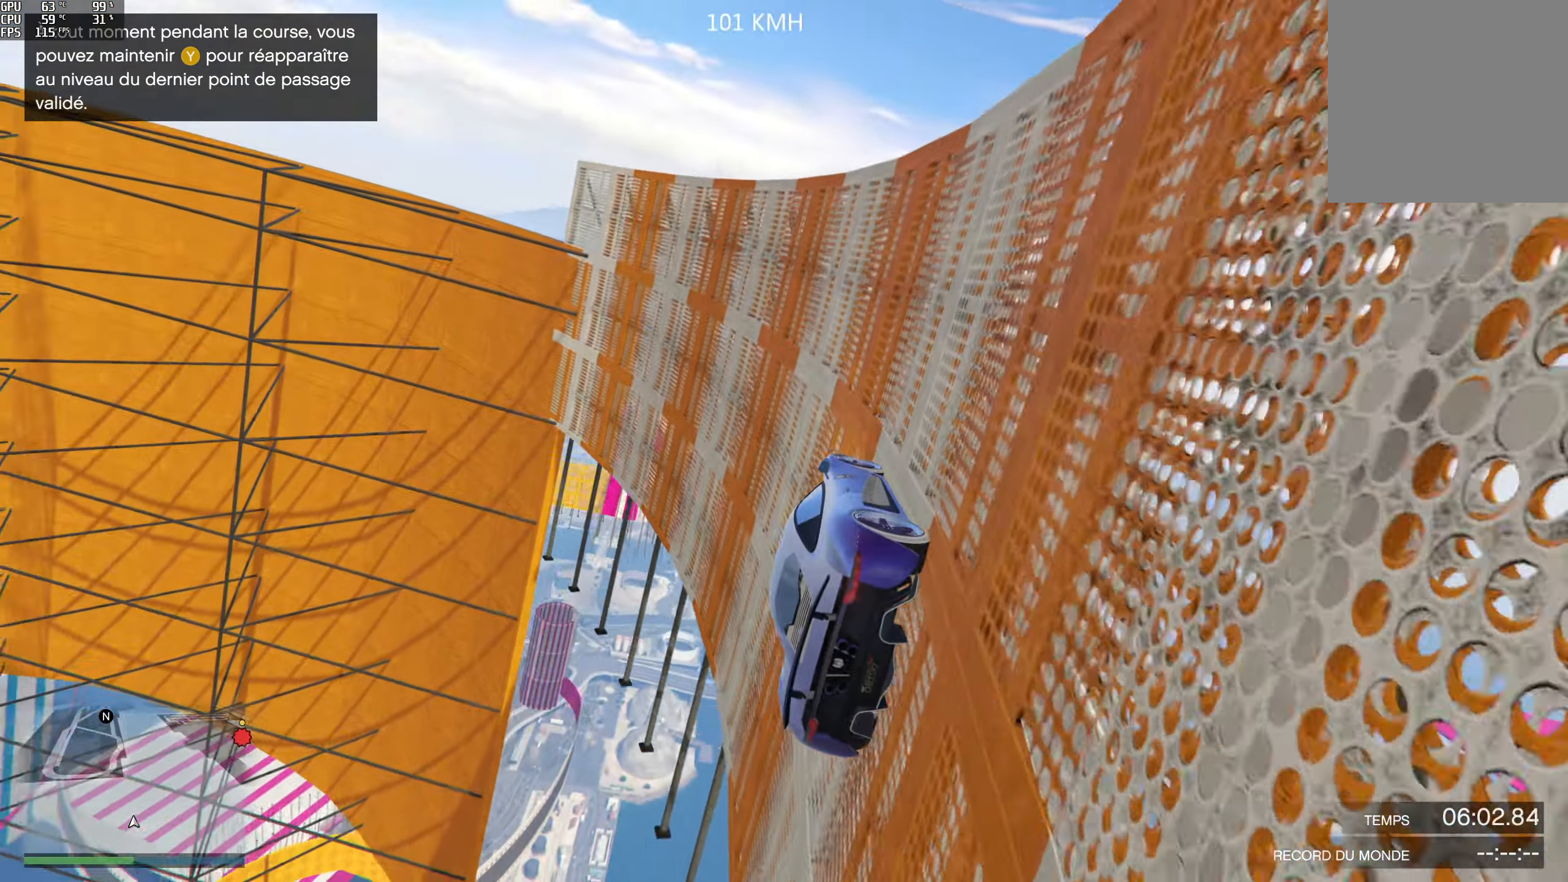
{"buttons": [], "left_stick": "center", "right_stick": "up-left", "events": []}
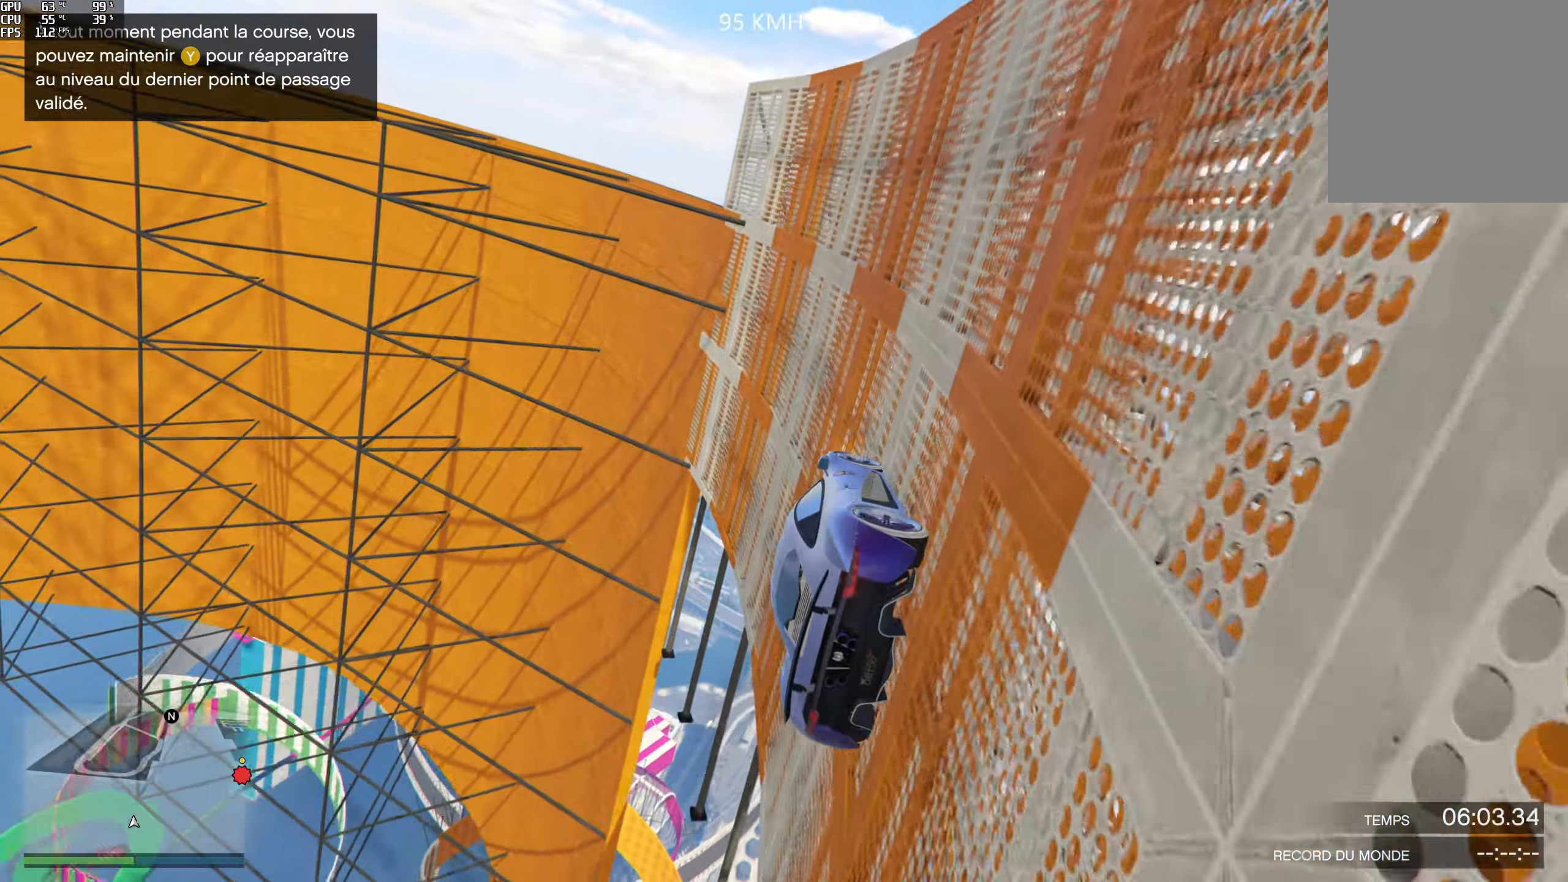
{"buttons": [], "left_stick": "center", "right_stick": "up-left", "events": [[333, "left_stick", "left"], [467, "left_stick", "center"]]}
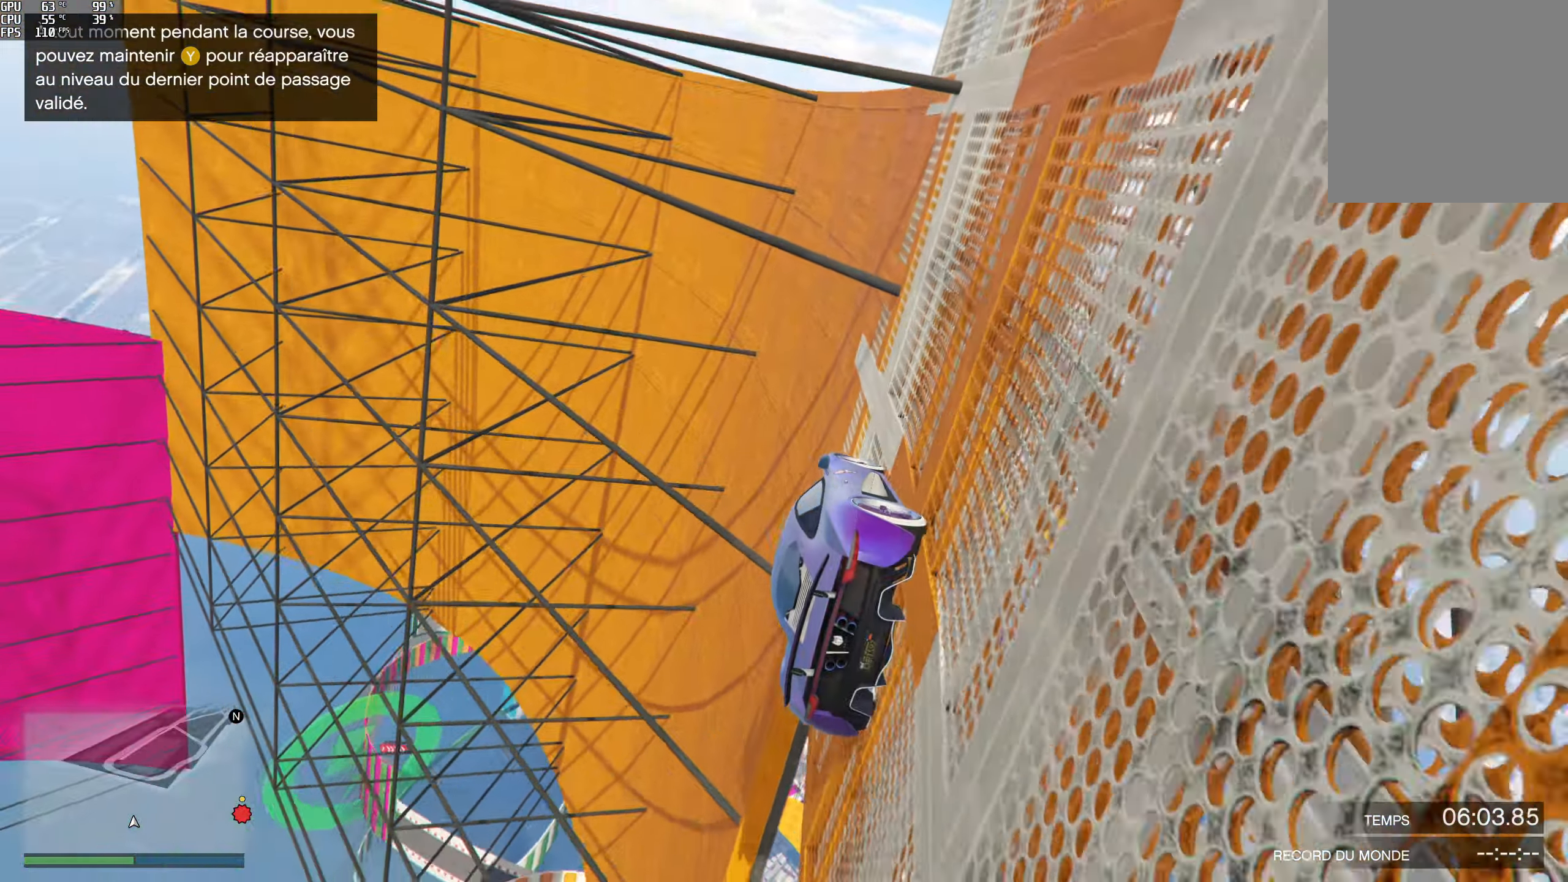
{"buttons": [], "left_stick": "center", "right_stick": "up-left", "events": [[267, "left_stick", "right"], [433, "left_stick", "center"]]}
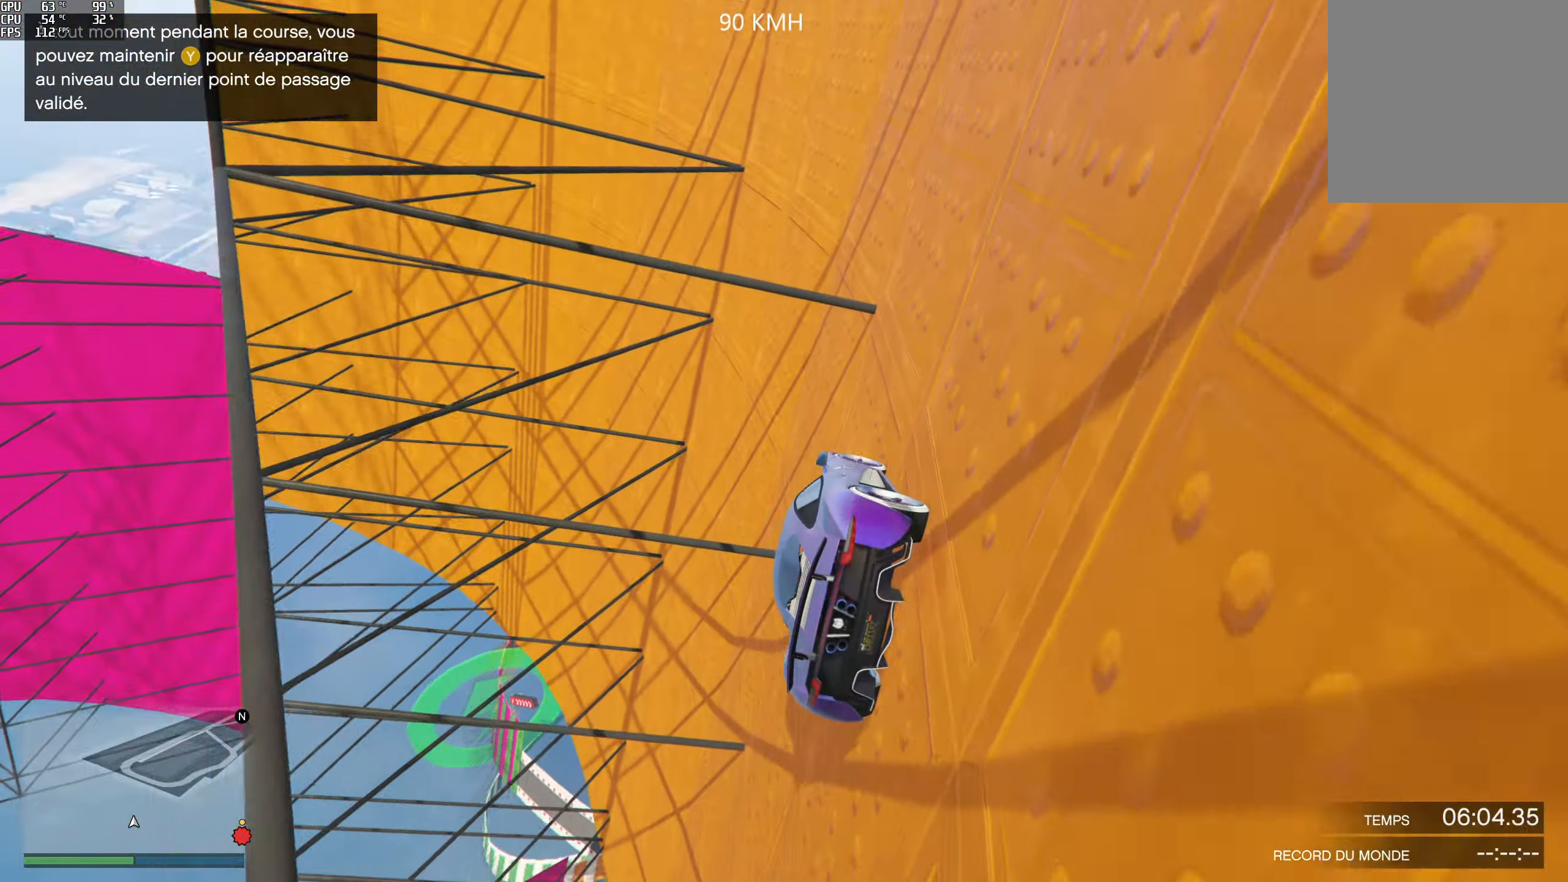
{"buttons": [], "left_stick": "center", "right_stick": "up-left", "events": [[50, "left_stick", "right"], [150, "left_stick", "center"], [267, "left_stick", "left"], [367, "left_stick", "center"]]}
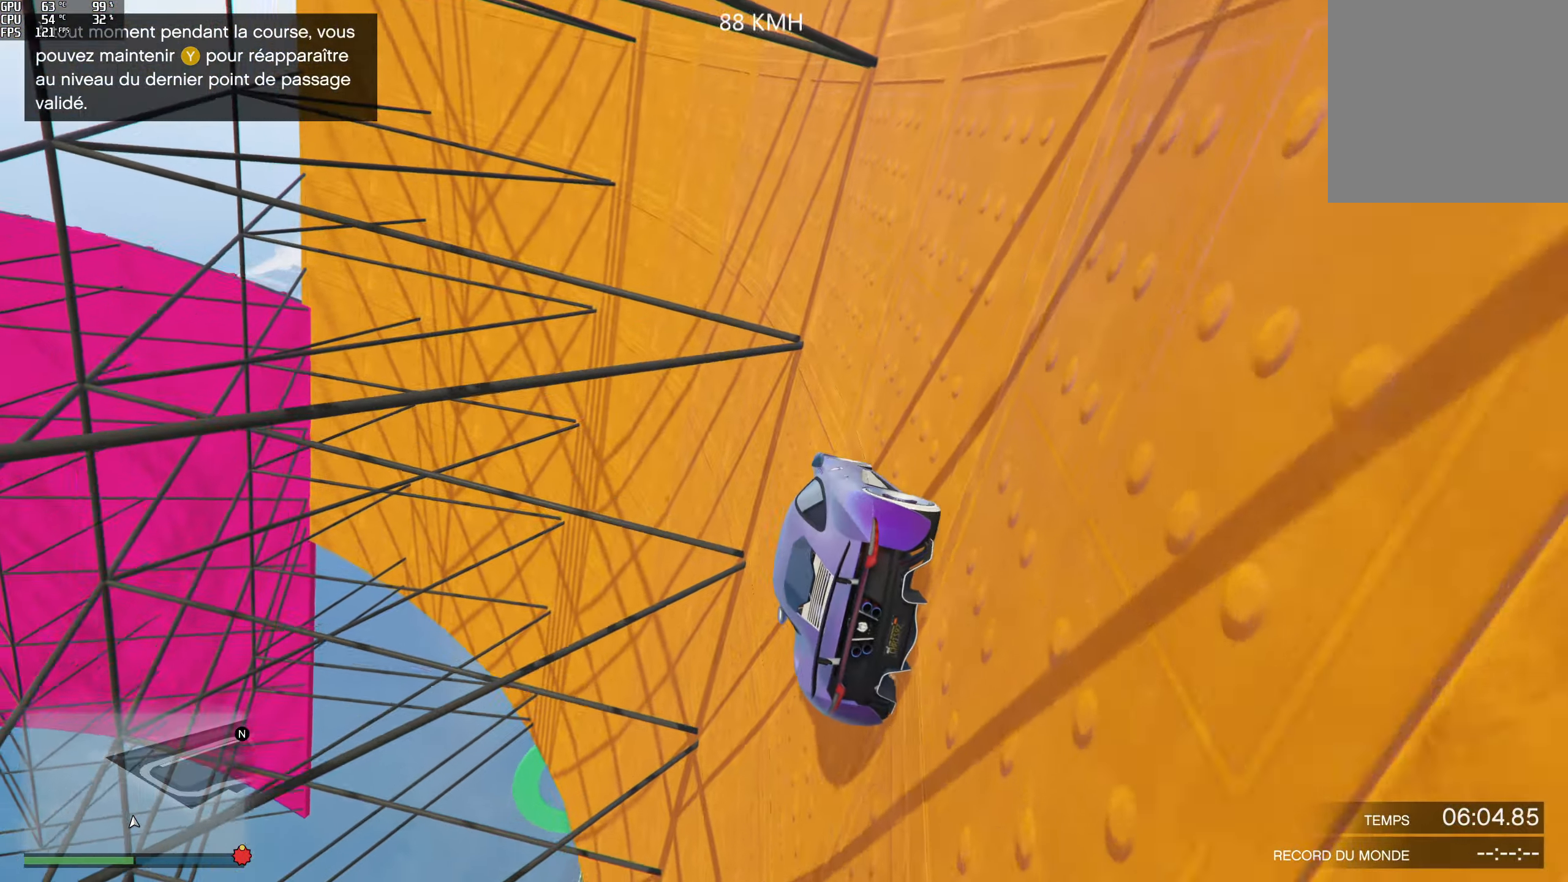
{"buttons": [], "left_stick": "center", "right_stick": "up", "events": [[33, "left_stick", "right"], [133, "left_stick", "center"], [217, "left_stick", "left"], [300, "right_stick", "up"], [350, "left_stick", "center"]]}